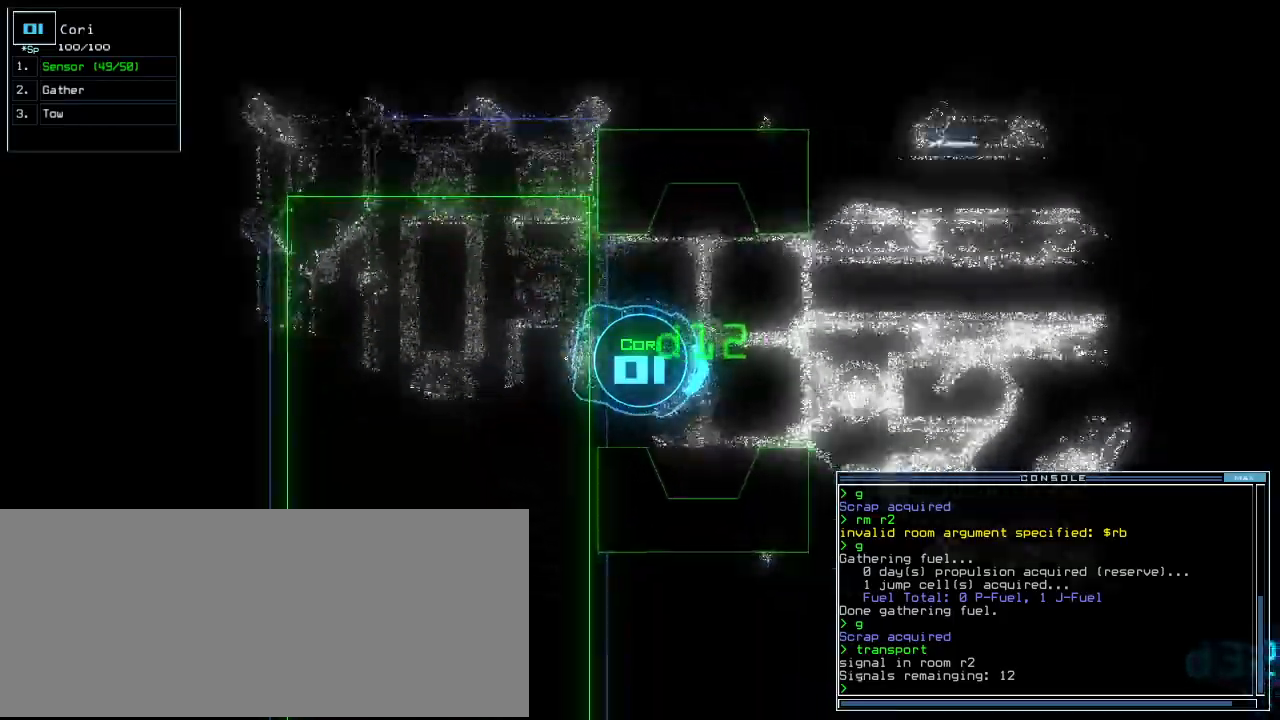
Gameplay with keyboard; each line is a JSON object with the keys held at the frame after it. "events" lists presses ("down") and releases ("up") of ".", "0", "1", "2", "3", "4", "5", "6", "8", "9", "a", "b", "backspace", "c", "caps_lock", "comma", "ctrl_l", "ctrl_r", "d", "down", "e", "equals", "escape", "f", "f8", "g", "h", "j", "k", "l", "left", "m", "minus", "n", "o", "p", "q", "quote", "r", "return", "right", "s", "semicolon", "shift_l", "shift_r", "space", "t", "tab", "tilde", "u", "up", "v", "w", "x", "y" and "z" between this image and that frame as [ms after this image, input, new state], when the widget could be followed in between. No other keys are recorded. Mouse input is not recorded. Not read: 7 i other_keys.
{"keys": ["up"], "events": [[20, "left", "up"], [100, "s", "down"], [160, "s", "up"], [200, "s", "down"], [260, "s", "up"], [420, "return", "down"], [500, "return", "up"]]}
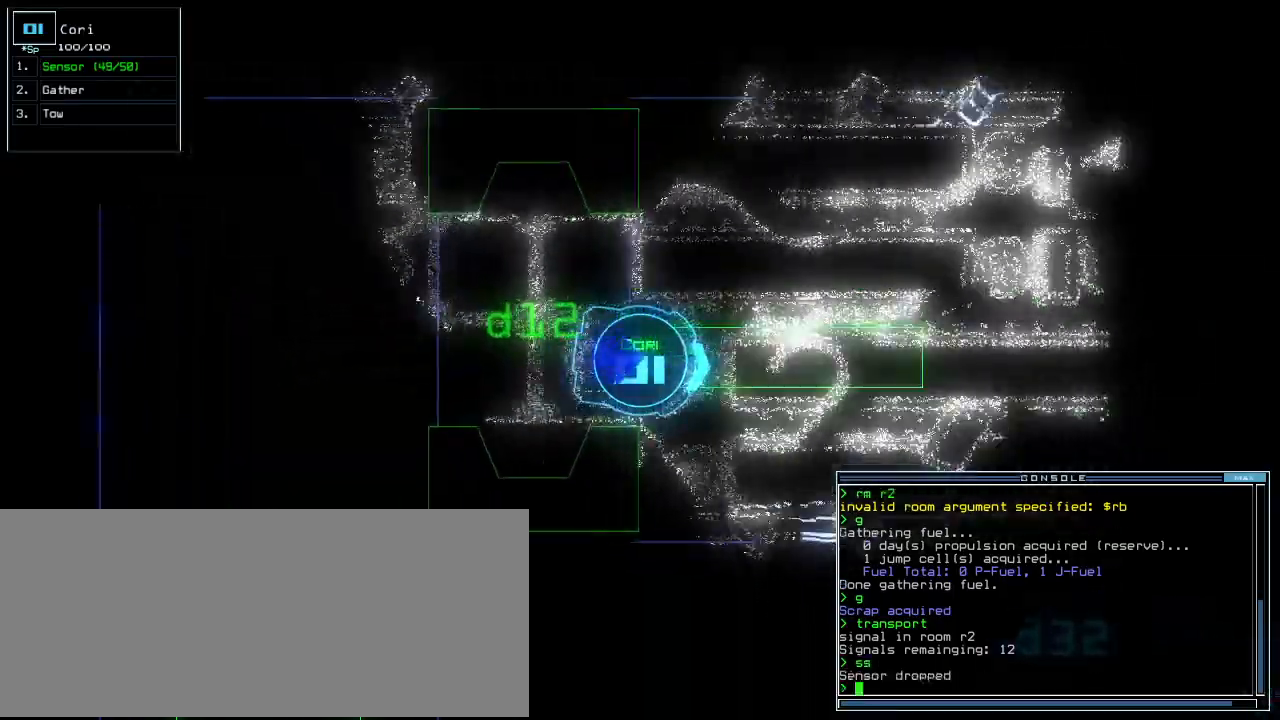
{"keys": ["right", "up"], "events": [[60, "left", "down"], [280, "left", "up"], [400, "d", "down"], [460, "d", "up"], [460, "right", "down"]]}
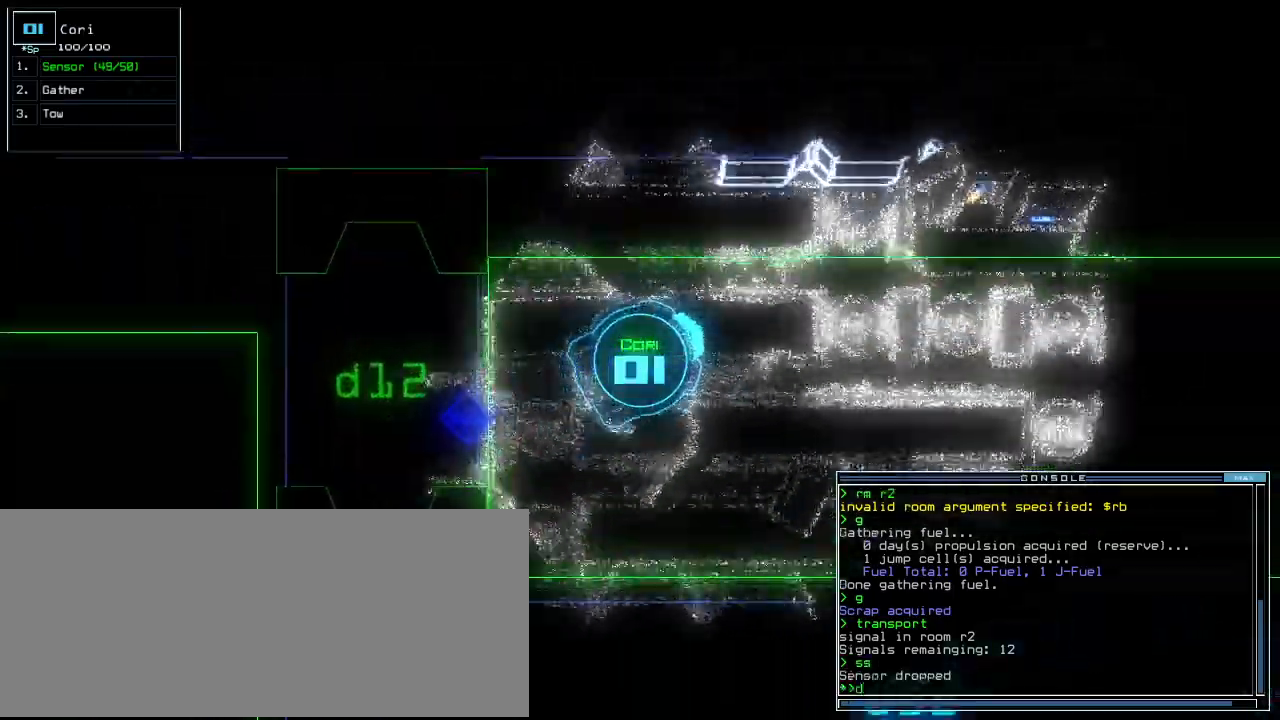
{"keys": ["up"], "events": [[80, "1", "down"], [140, "1", "up"], [200, "2", "down"], [220, "right", "up"], [280, "2", "up"], [340, "return", "down"], [420, "return", "up"]]}
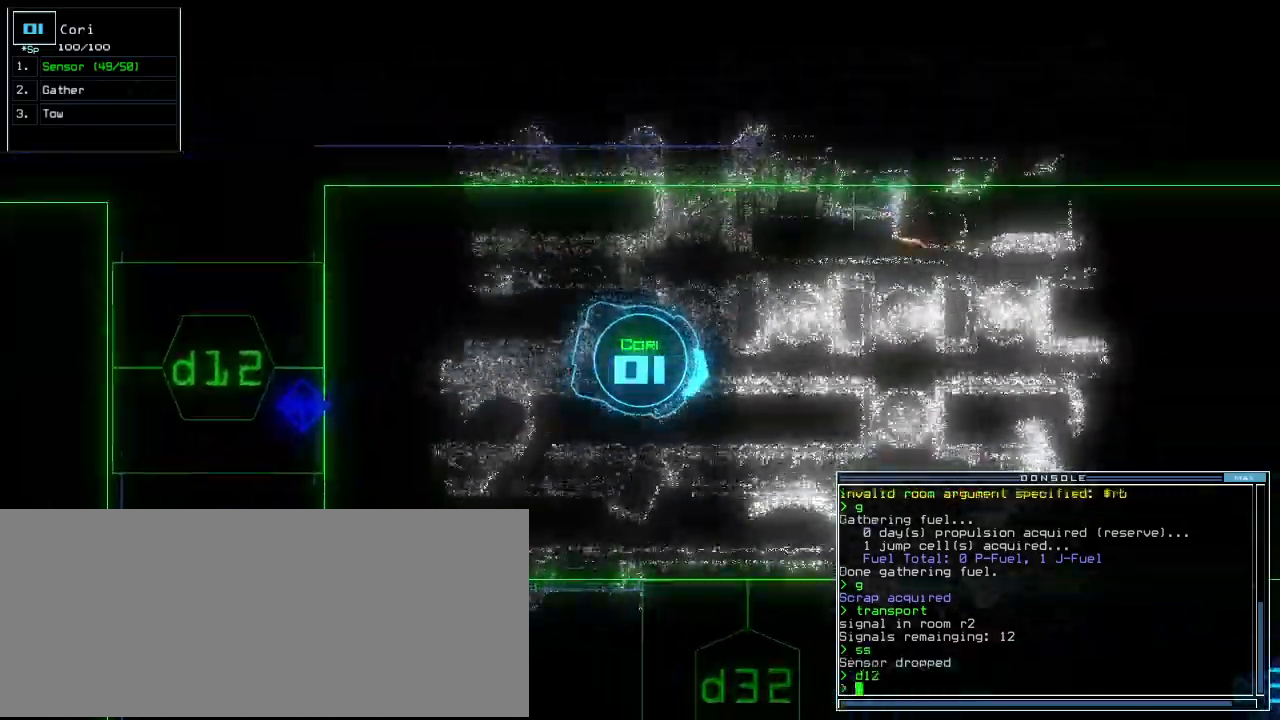
{"keys": ["right", "up"], "events": [[100, "left", "down"], [240, "left", "up"], [500, "right", "down"]]}
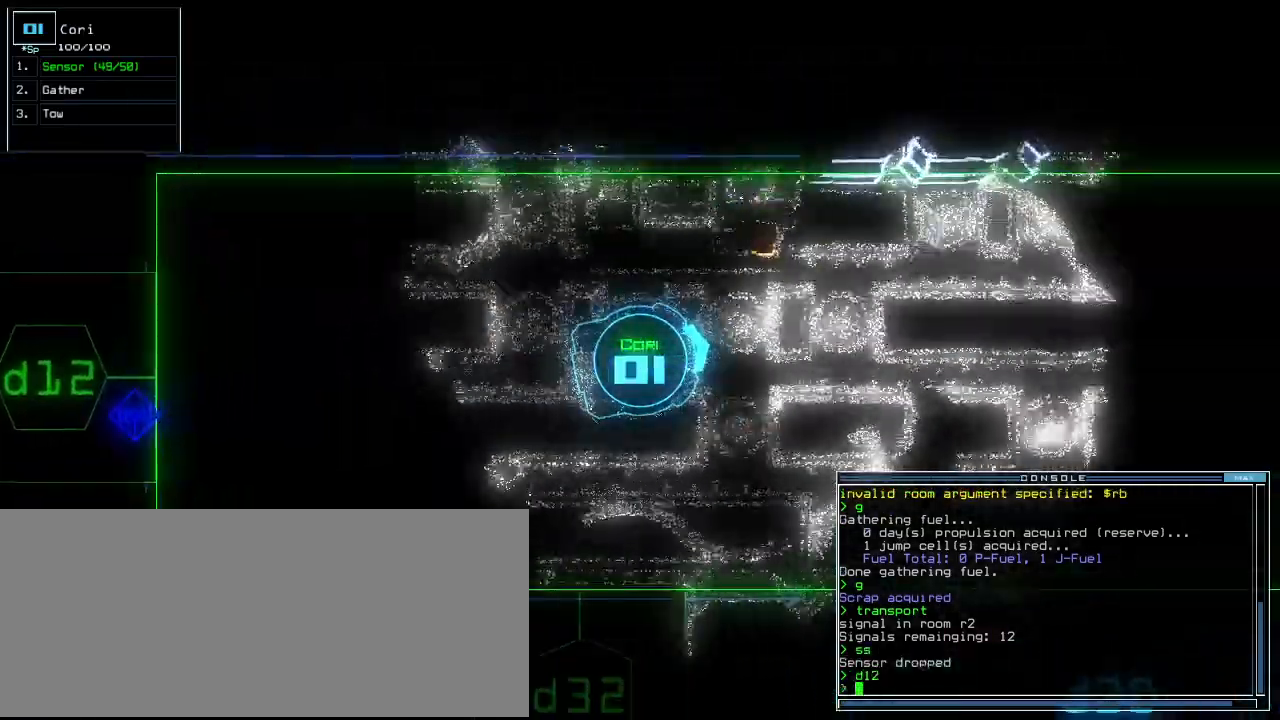
{"keys": ["up"], "events": [[140, "right", "up"]]}
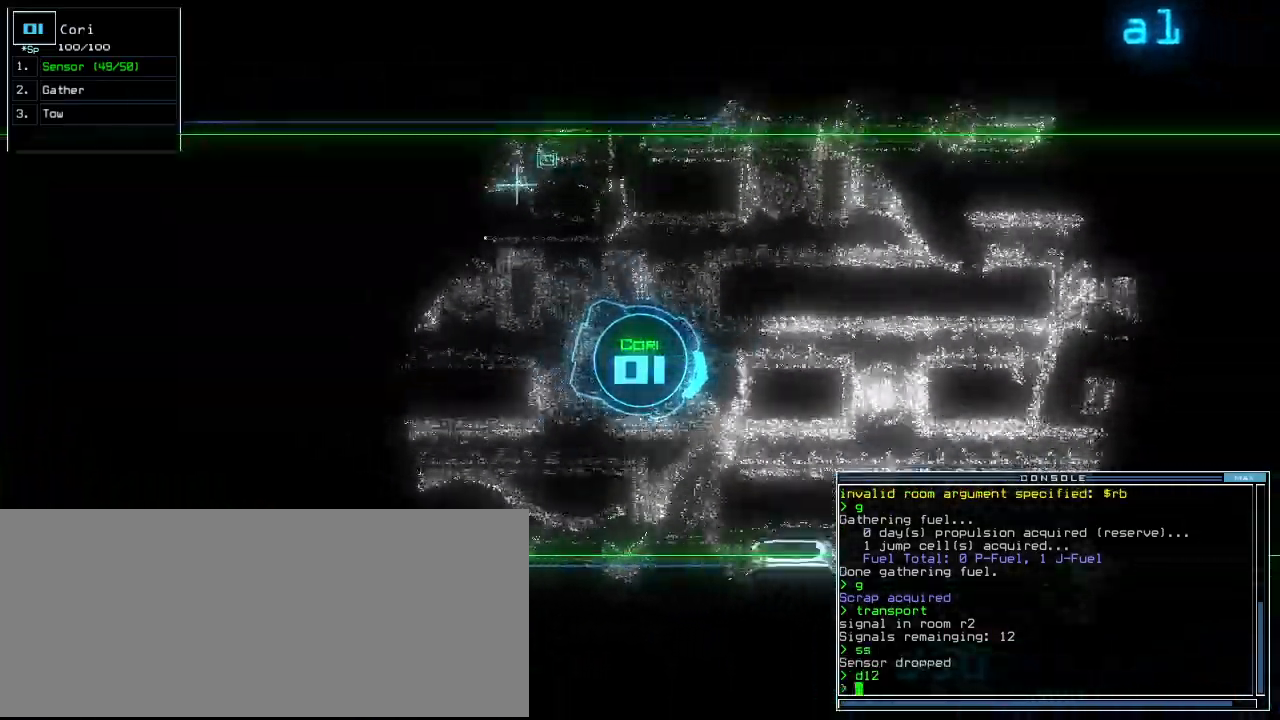
{"keys": ["right", "up"], "events": [[60, "left", "down"], [280, "ctrl_r", "down"], [280, "left", "up"], [320, "ctrl_r", "up"], [480, "right", "down"]]}
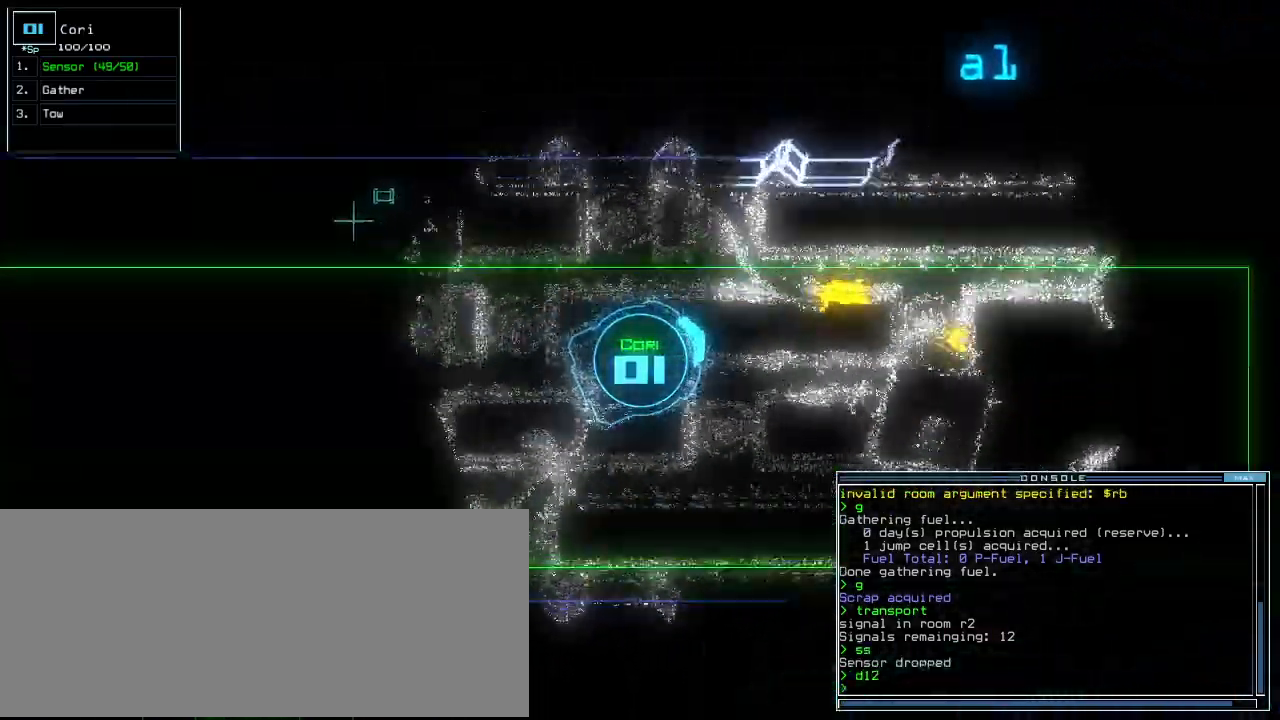
{"keys": ["g", "return", "up"], "events": [[80, "right", "up"], [500, "g", "down"], [500, "return", "down"]]}
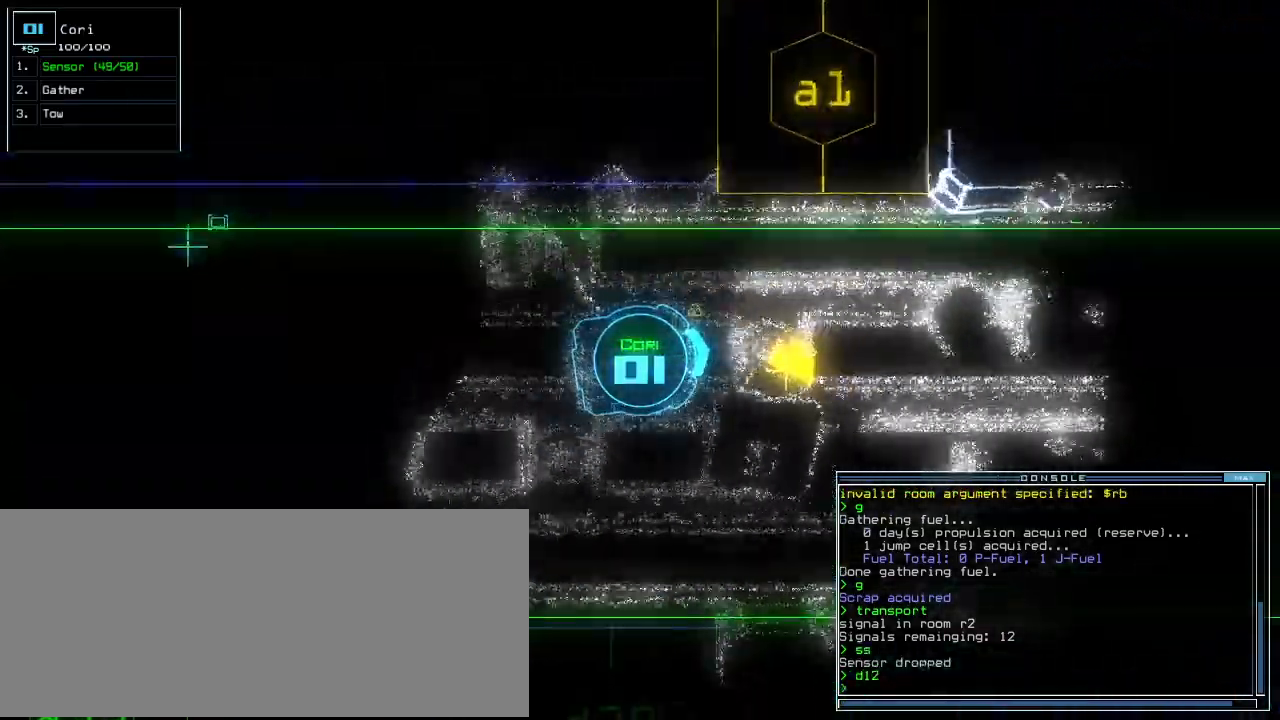
{"keys": ["up"], "events": [[60, "g", "up"], [60, "return", "up"], [200, "right", "down"], [320, "g", "down"], [320, "right", "up"], [400, "g", "up"], [420, "return", "down"], [480, "return", "up"]]}
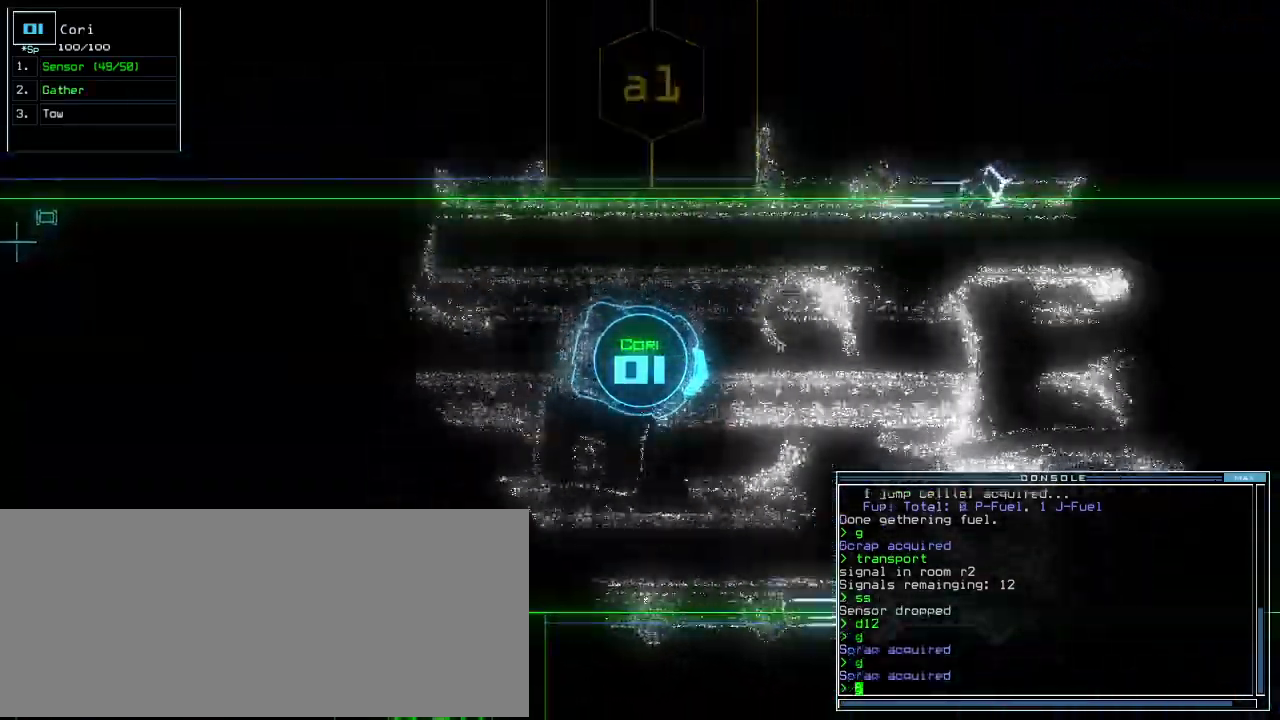
{"keys": ["left", "up"], "events": [[240, "right", "down"], [420, "right", "up"], [480, "left", "down"]]}
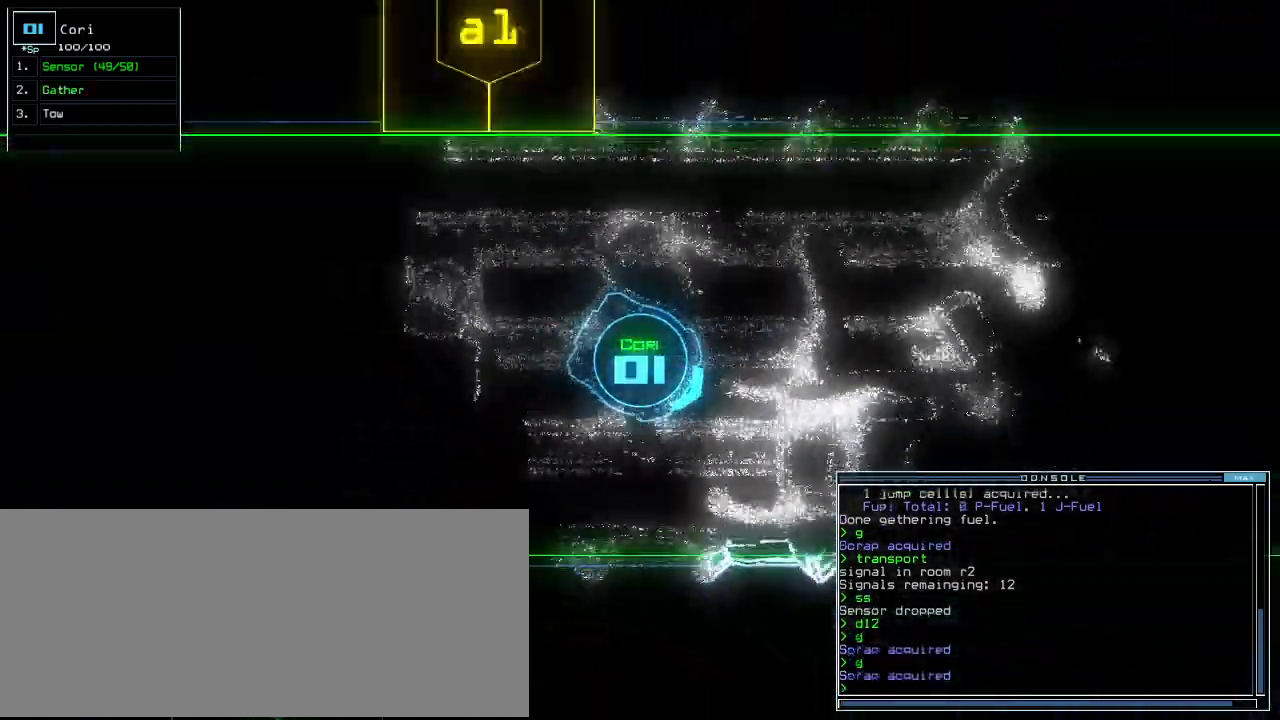
{"keys": ["up"], "events": [[200, "space", "down"], [320, "space", "up"], [460, "left", "up"]]}
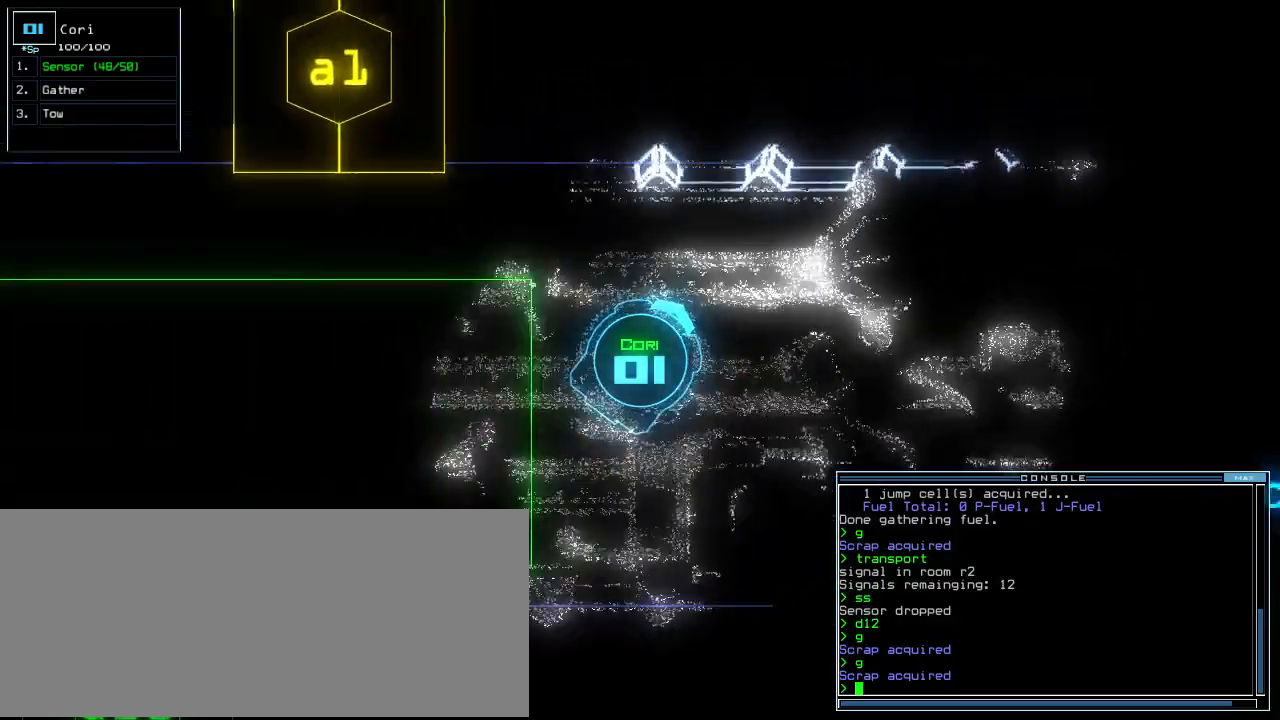
{"keys": ["up"], "events": [[40, "right", "down"], [420, "right", "up"]]}
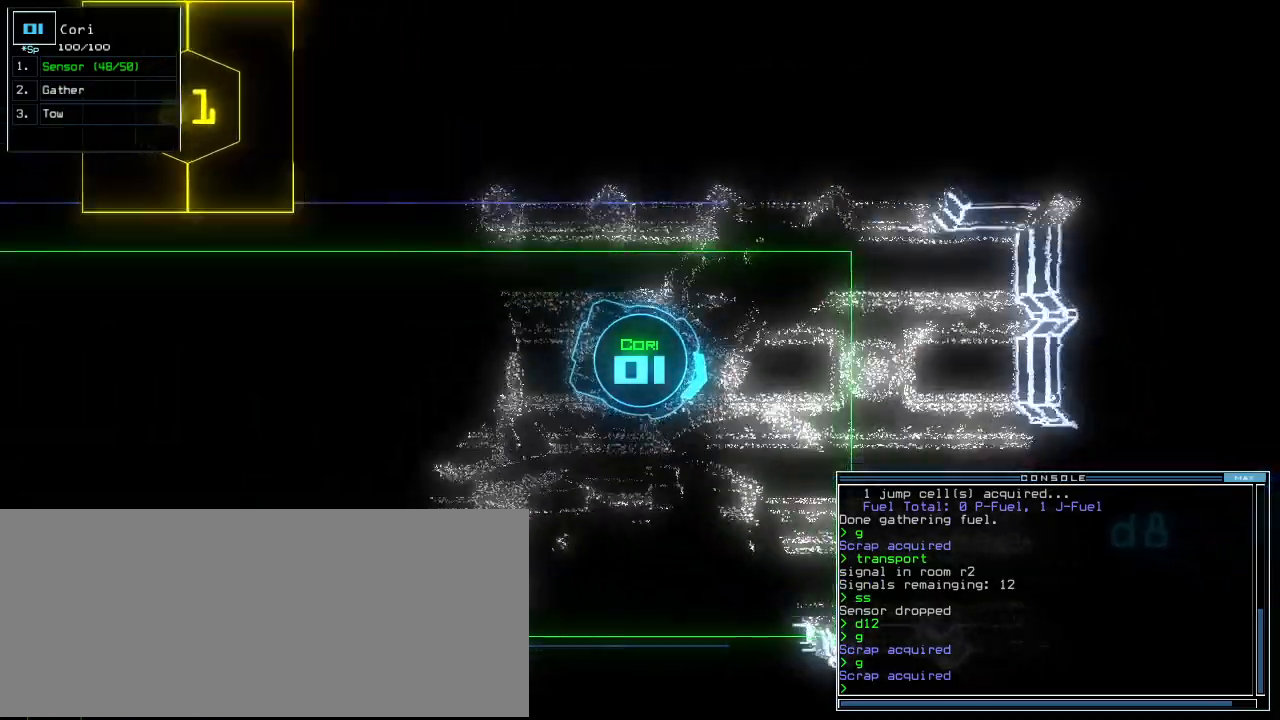
{"keys": ["right", "up"], "events": [[180, "right", "down"], [300, "right", "up"], [460, "right", "down"]]}
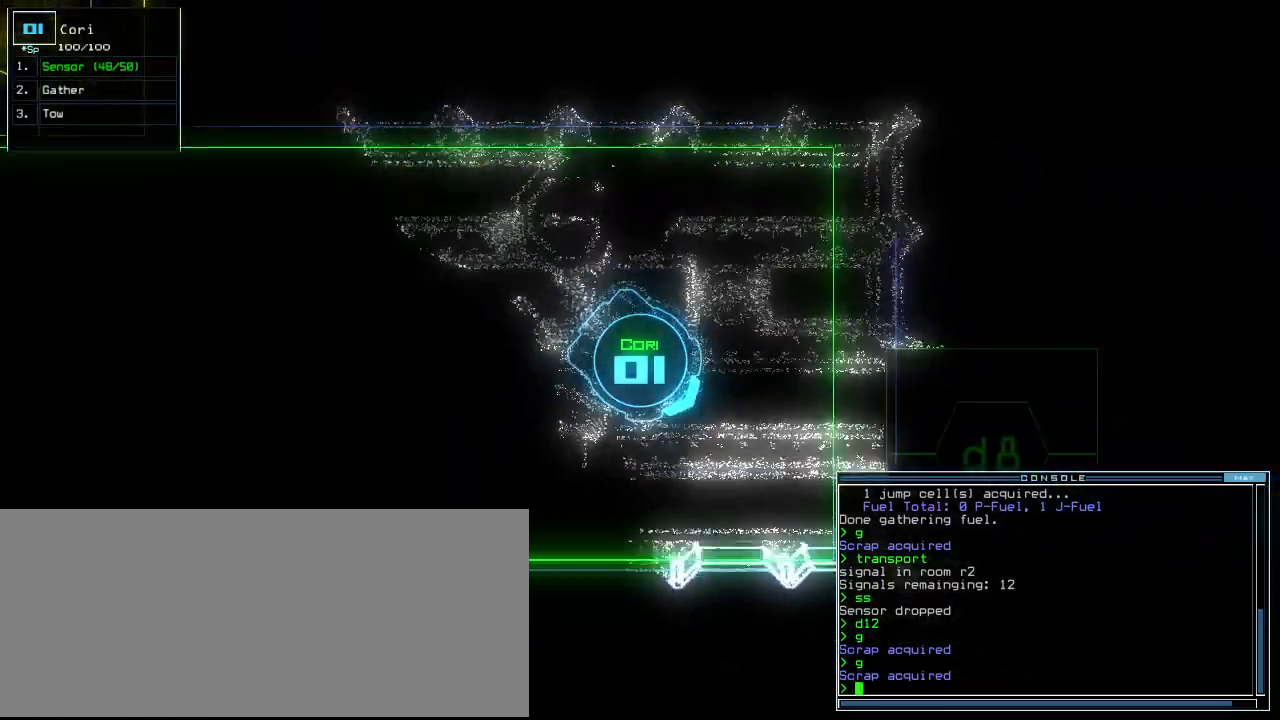
{"keys": ["up"], "events": [[40, "right", "up"], [200, "left", "down"], [460, "left", "up"]]}
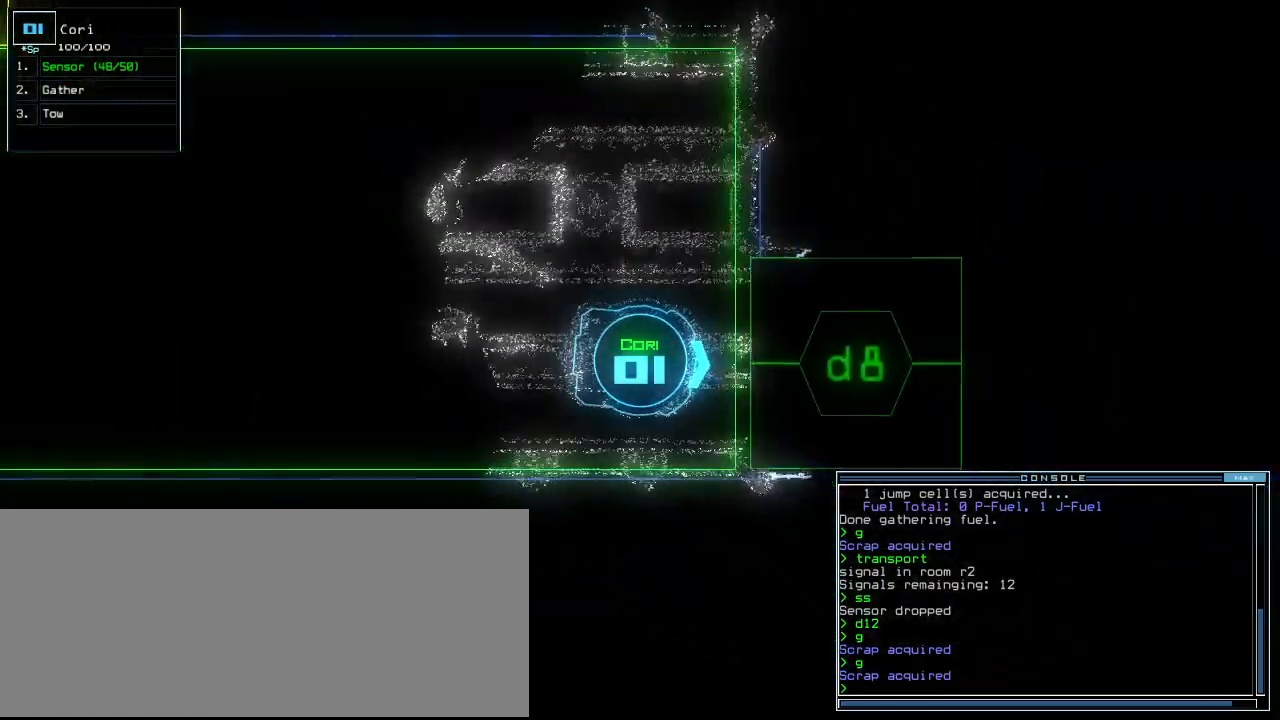
{"keys": [], "events": [[20, "space", "down"], [40, "up", "up"], [80, "space", "up"], [280, "d", "down"], [360, "d", "up"]]}
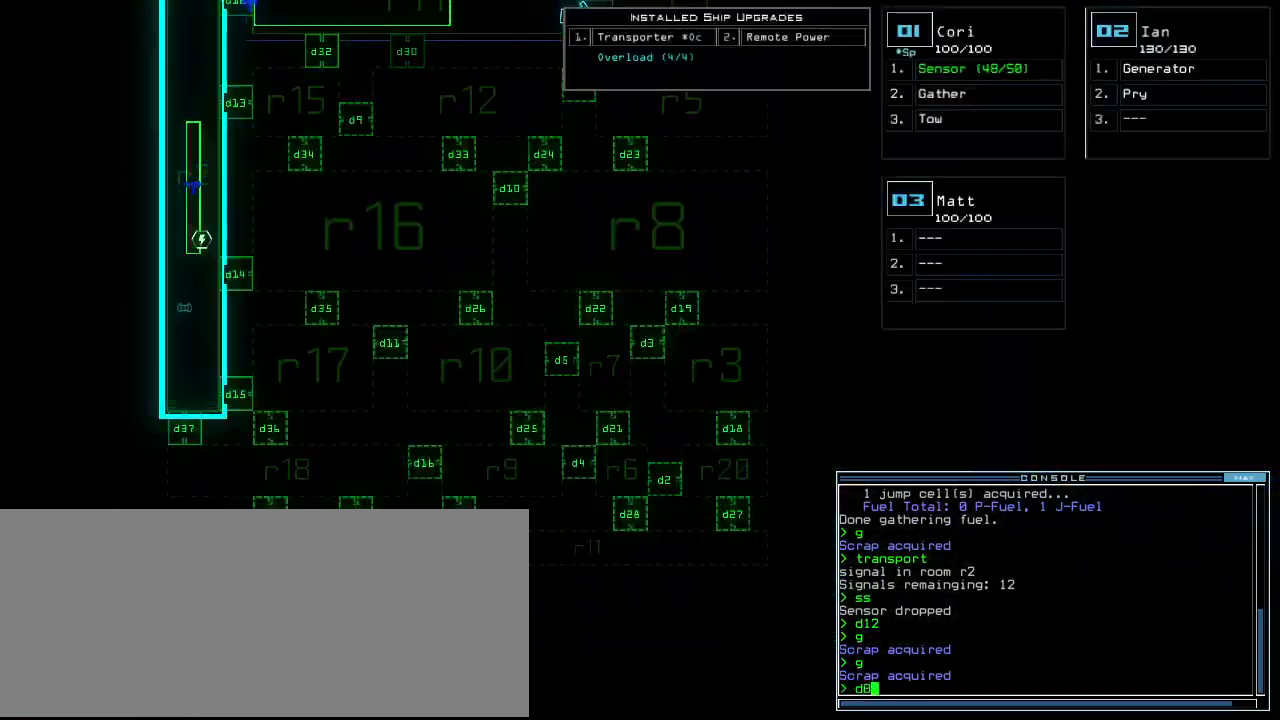
{"keys": ["up"], "events": [[260, "up", "down"]]}
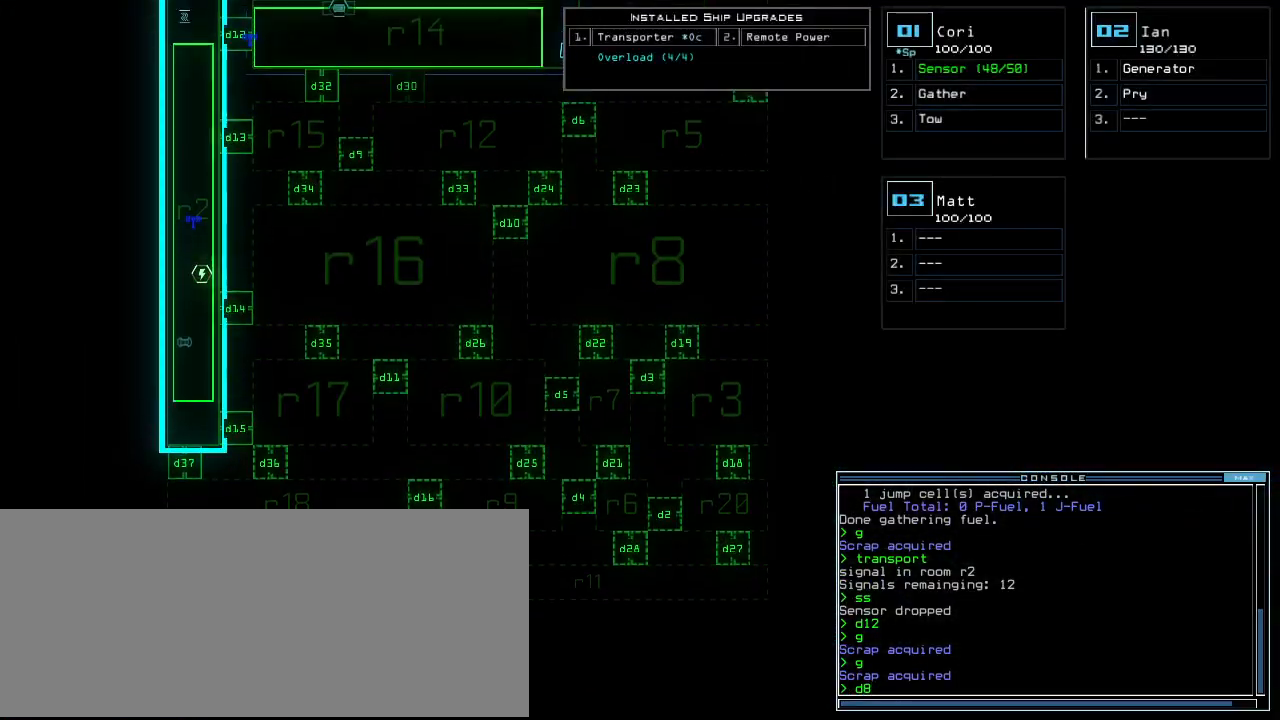
{"keys": [], "events": [[240, "up", "up"], [280, "escape", "down"], [340, "escape", "up"]]}
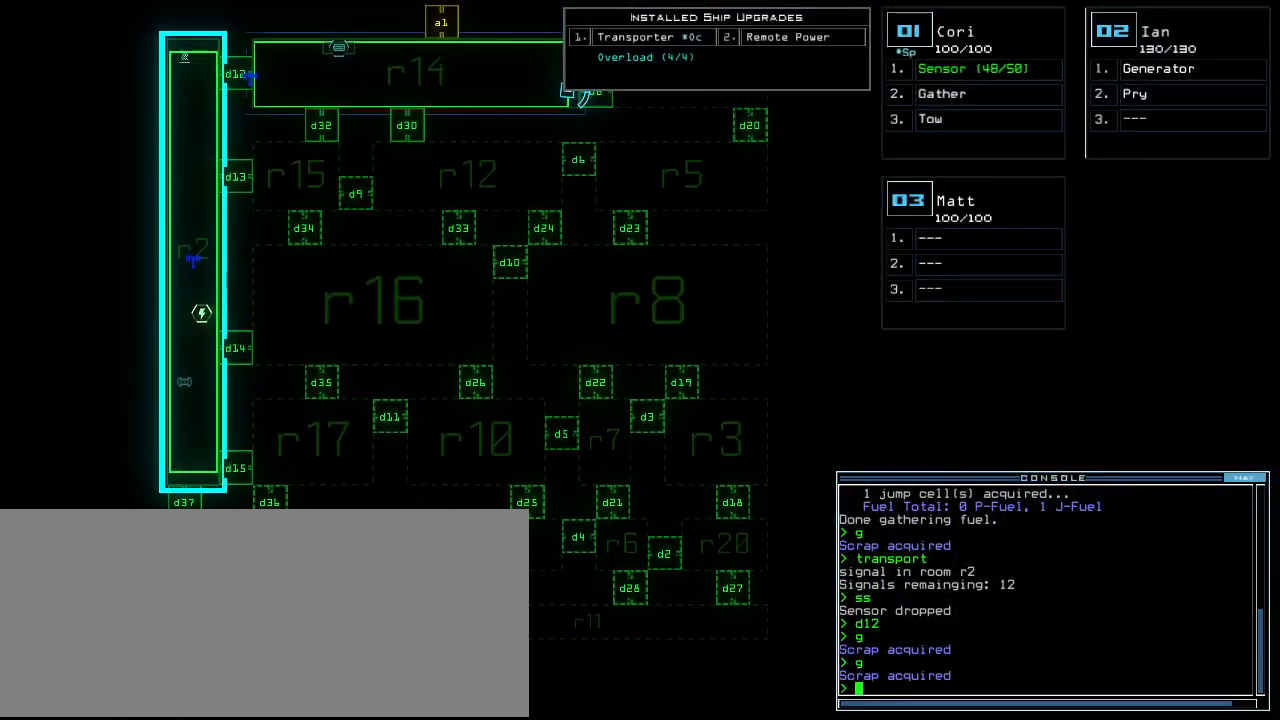
{"keys": [], "events": [[20, "d", "down"], [100, "d", "up"], [200, "1", "down"], [260, "1", "up"], [360, "3", "down"], [420, "3", "up"]]}